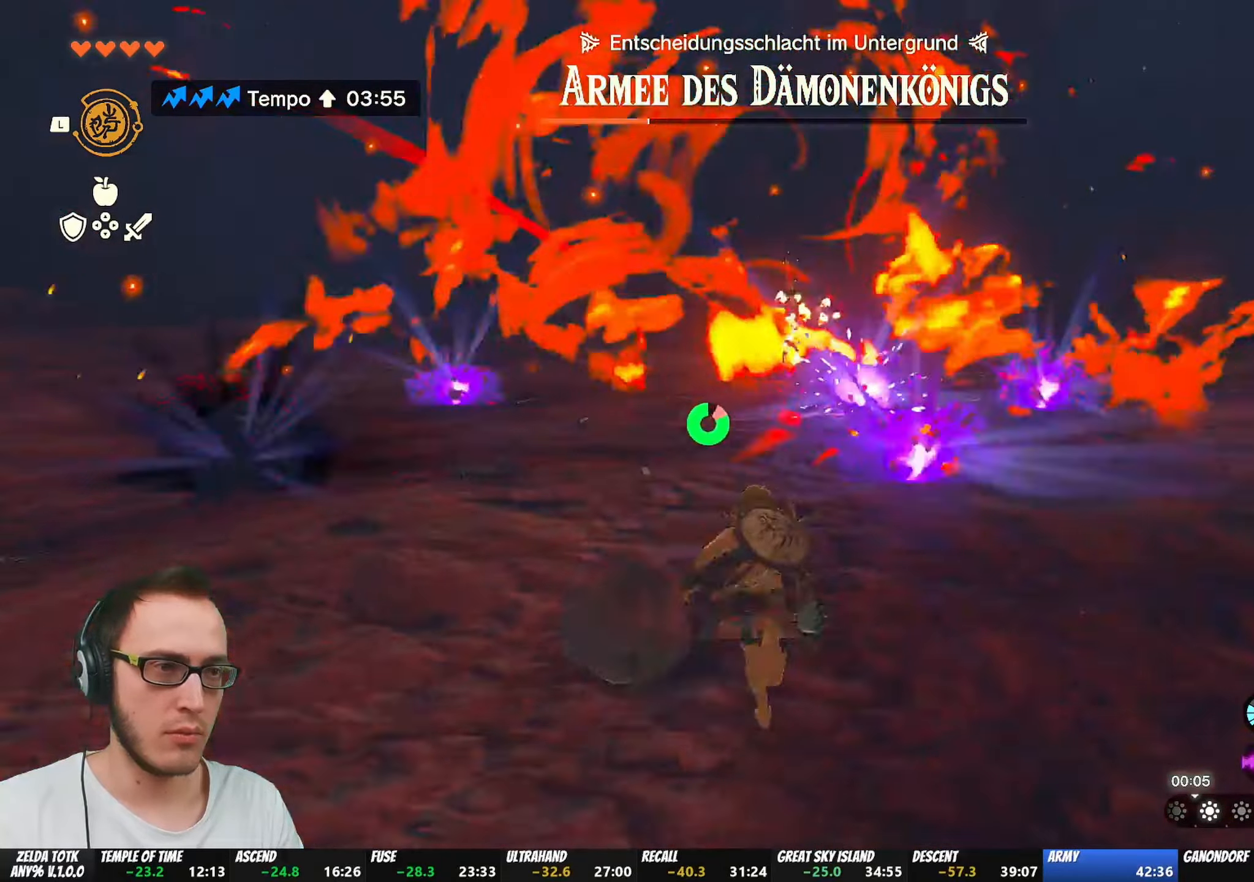
Gameplay with a controller (Nintendo layout); each line is a JSON object with the inputs held at the frame after it. "events" lists button and stick changes between this image and that frame as [ms after this image, input, new state], when the widget could be followed in between. Not read: L3 R3.
{"buttons": ["B"], "left_stick": "up", "right_stick": "down", "events": [[350, "right_stick", "down"]]}
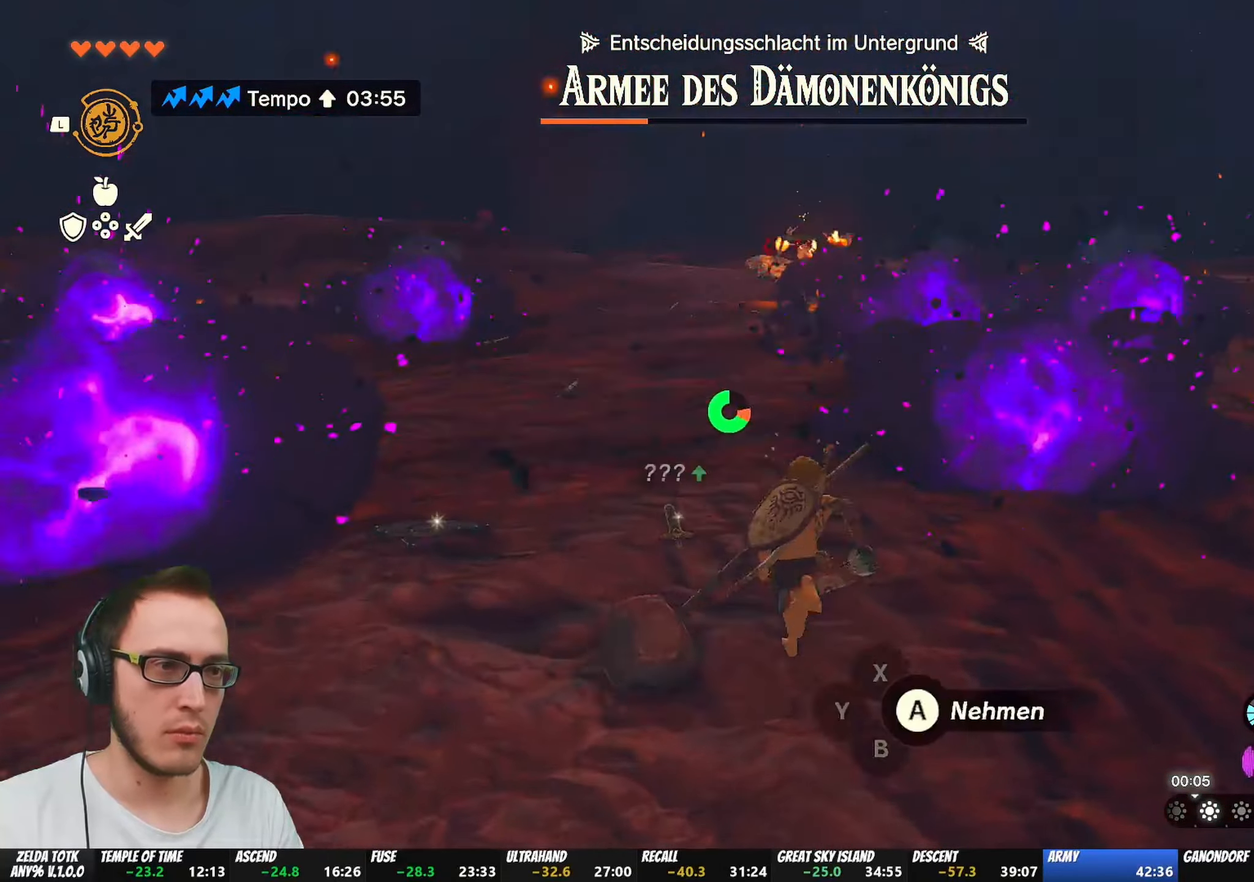
{"buttons": ["B"], "left_stick": "up", "right_stick": "center", "events": [[183, "right_stick", "center"]]}
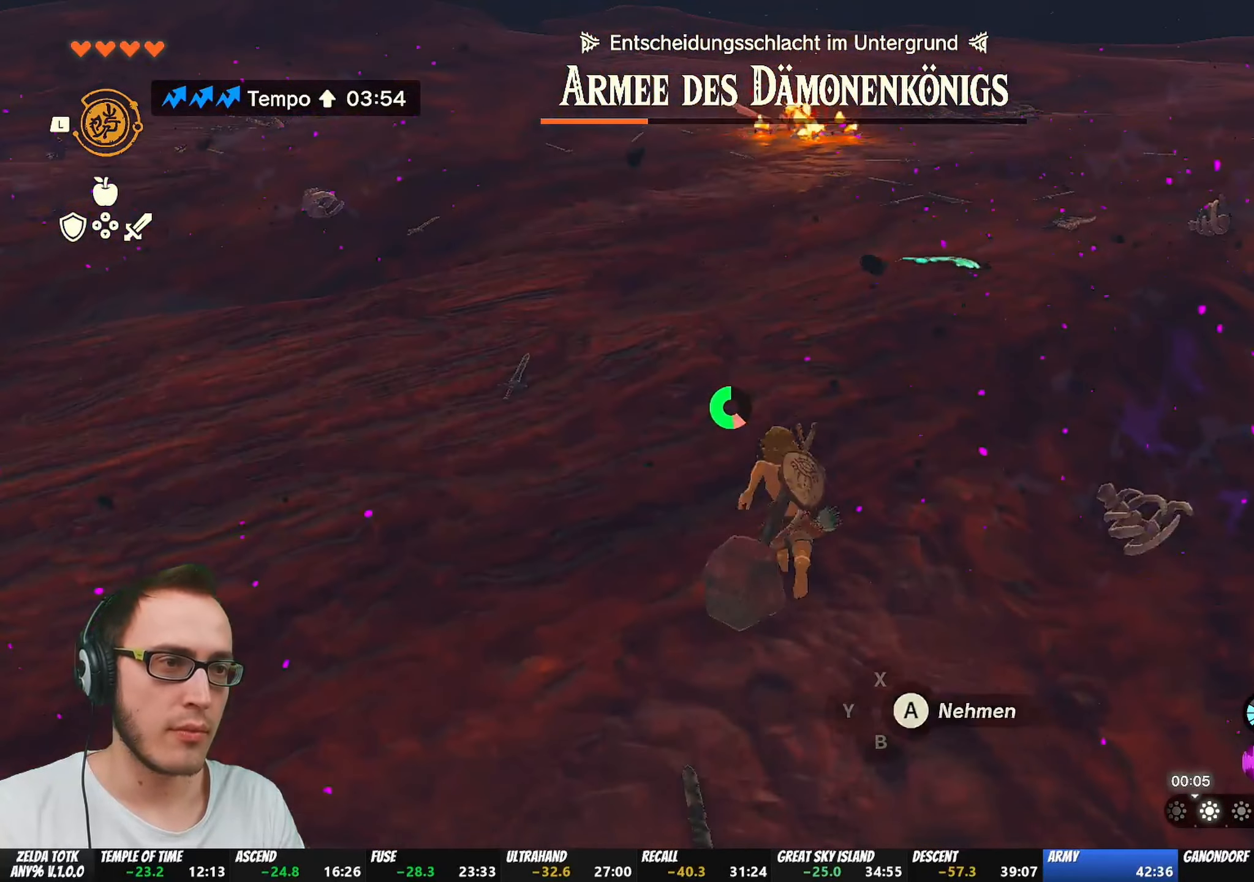
{"buttons": [], "left_stick": "up-right", "right_stick": "down", "events": [[233, "B", "up"], [383, "left_stick", "up-right"], [467, "right_stick", "down"]]}
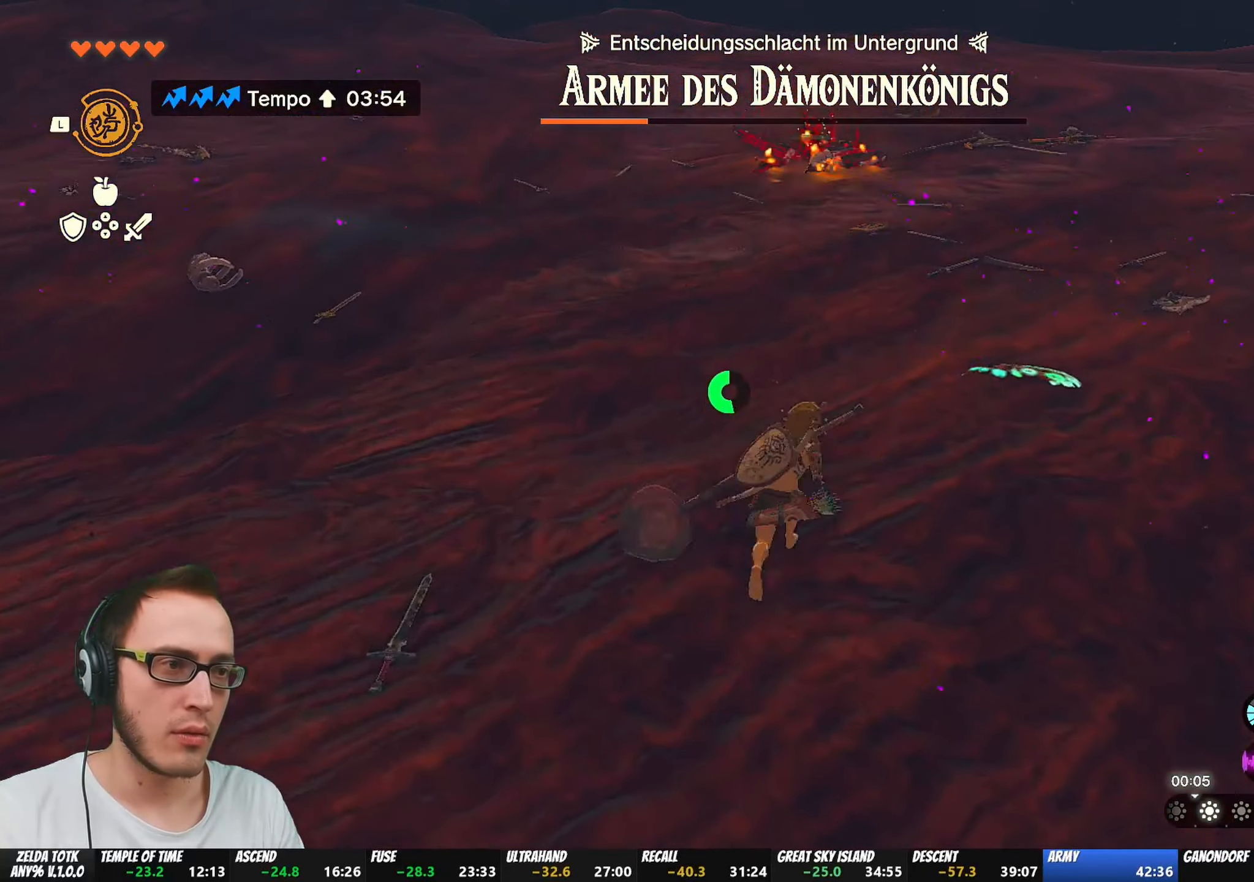
{"buttons": [], "left_stick": "up-right", "right_stick": "center", "events": [[133, "right_stick", "center"], [217, "left_stick", "up"], [367, "left_stick", "up-right"]]}
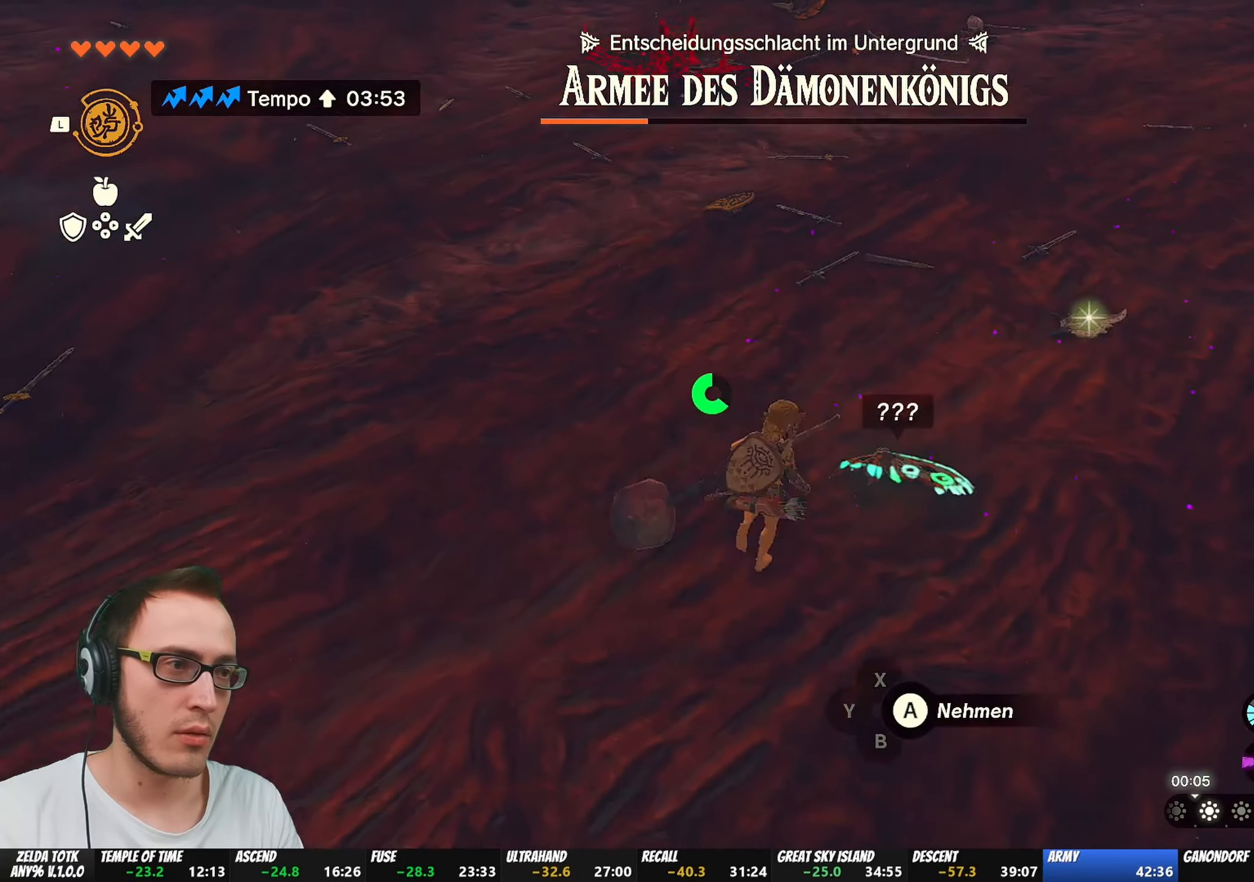
{"buttons": [], "left_stick": "up-left", "right_stick": "center", "events": [[267, "left_stick", "up-left"]]}
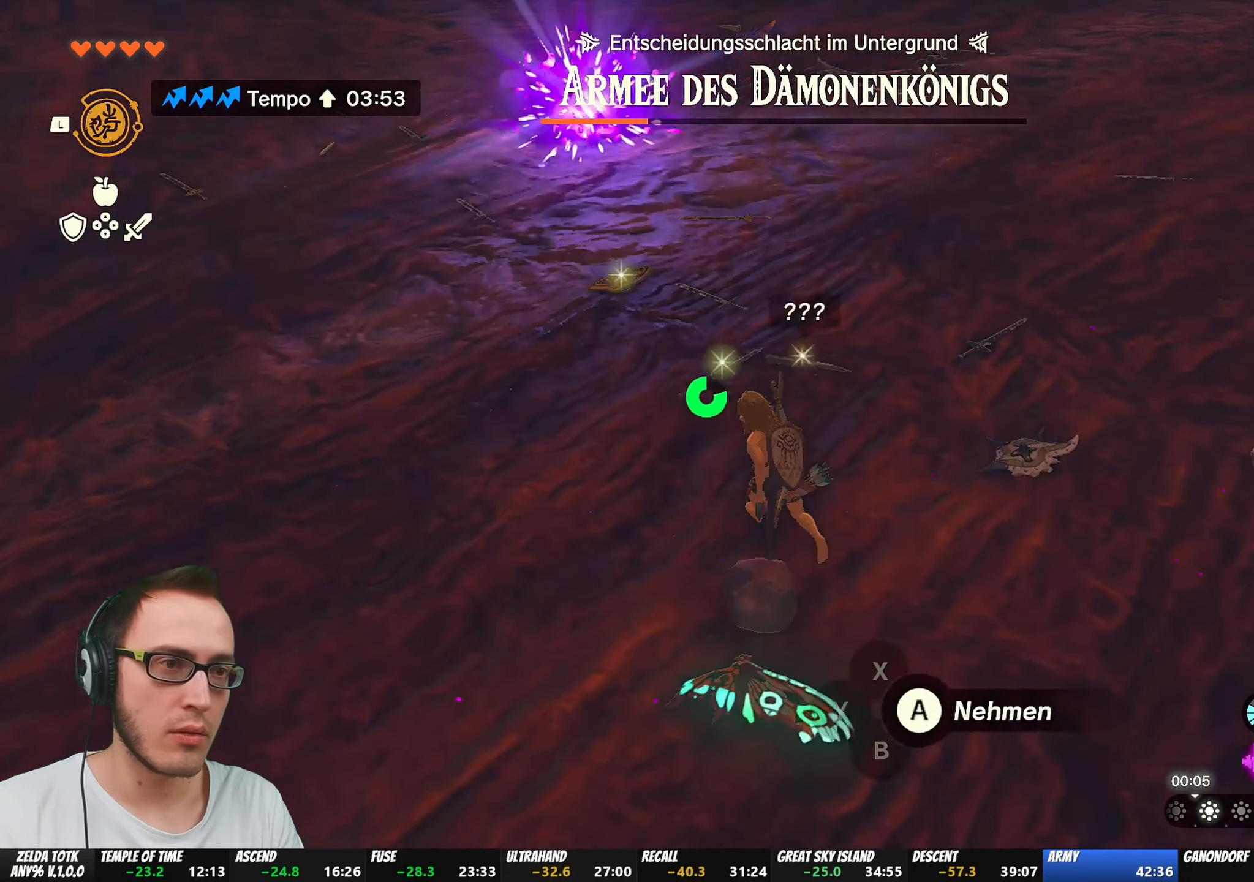
{"buttons": [], "left_stick": "up-left", "right_stick": "center", "events": []}
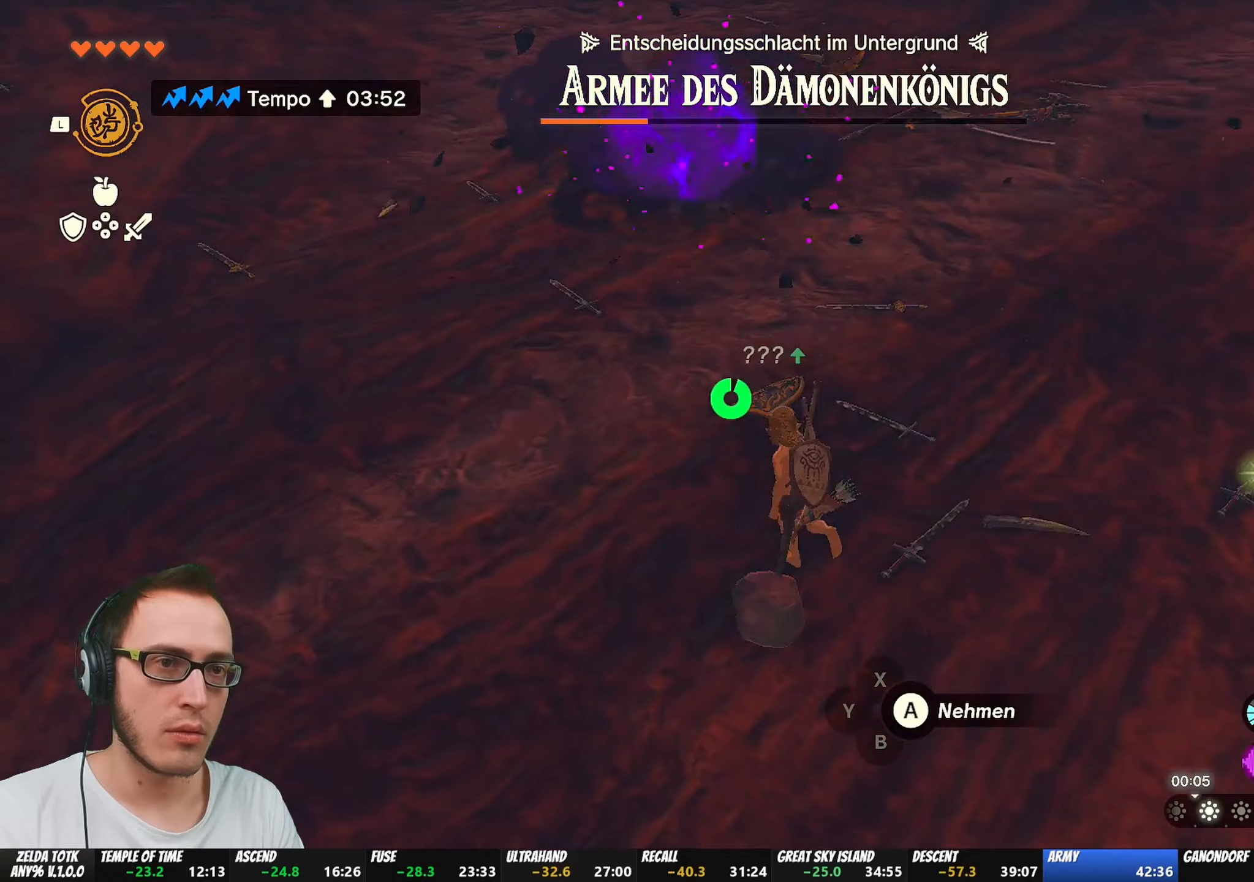
{"buttons": [], "left_stick": "up", "right_stick": "center", "events": [[383, "left_stick", "up"]]}
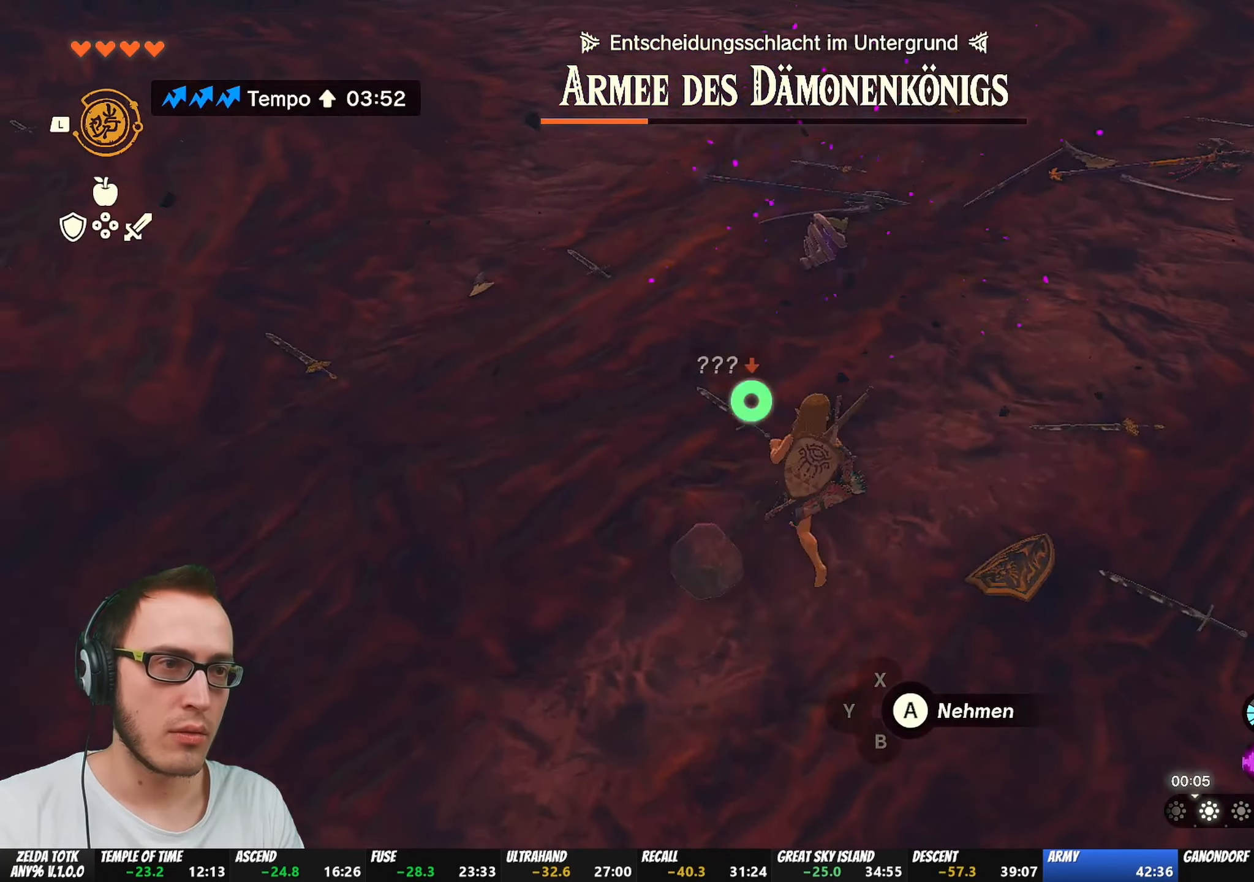
{"buttons": [], "left_stick": "up", "right_stick": "center", "events": []}
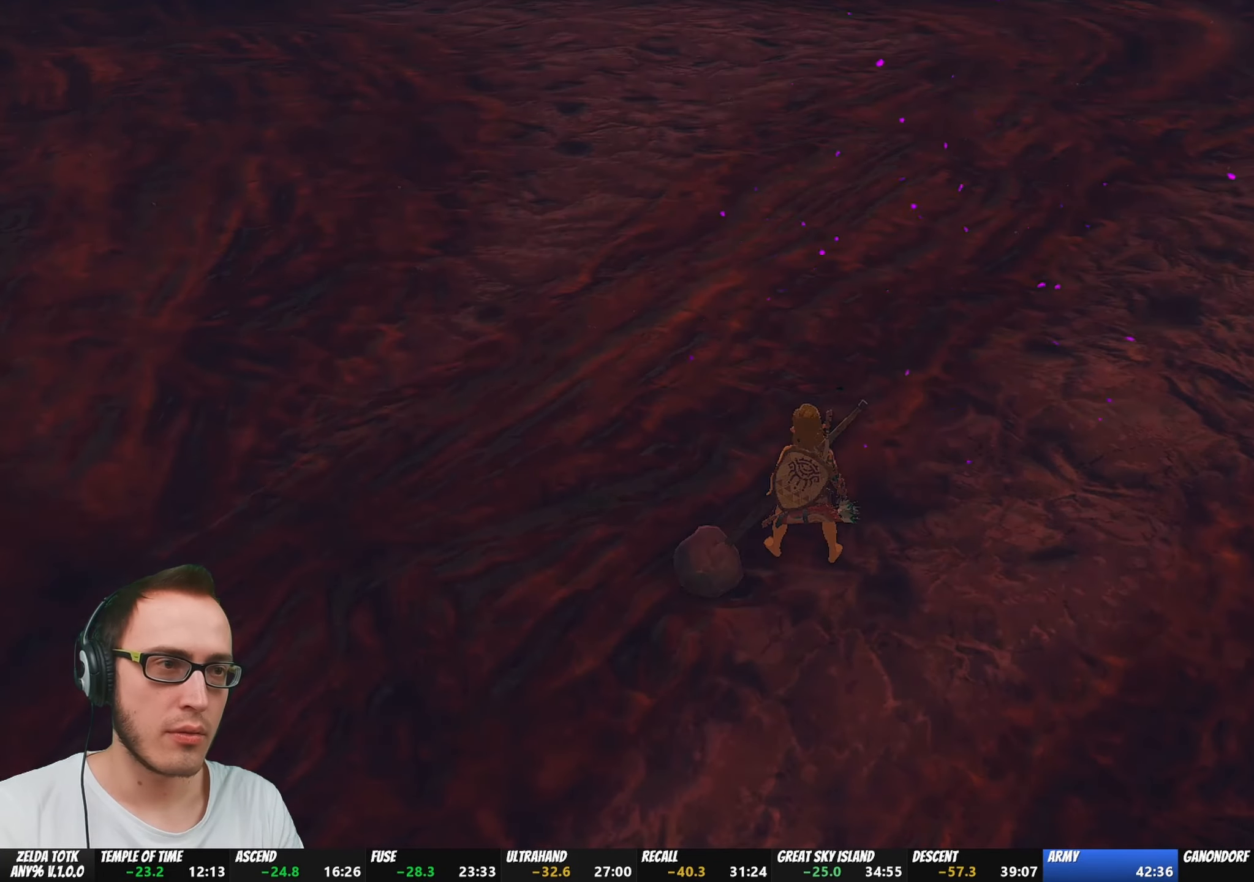
{"buttons": [], "left_stick": "center", "right_stick": "center", "events": [[267, "left_stick", "center"]]}
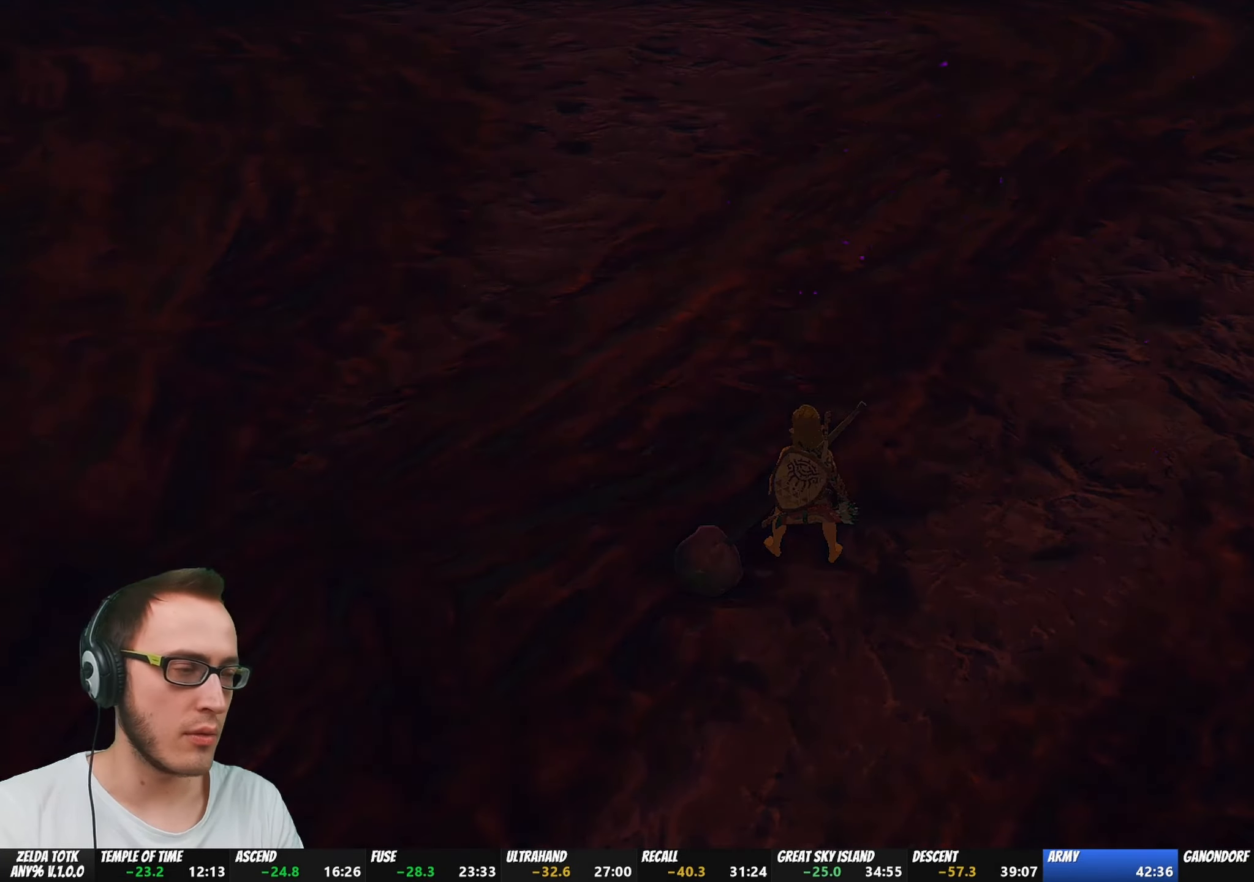
{"buttons": ["X"], "left_stick": "center", "right_stick": "center", "events": [[400, "START", "down"], [433, "X", "down"], [500, "START", "up"]]}
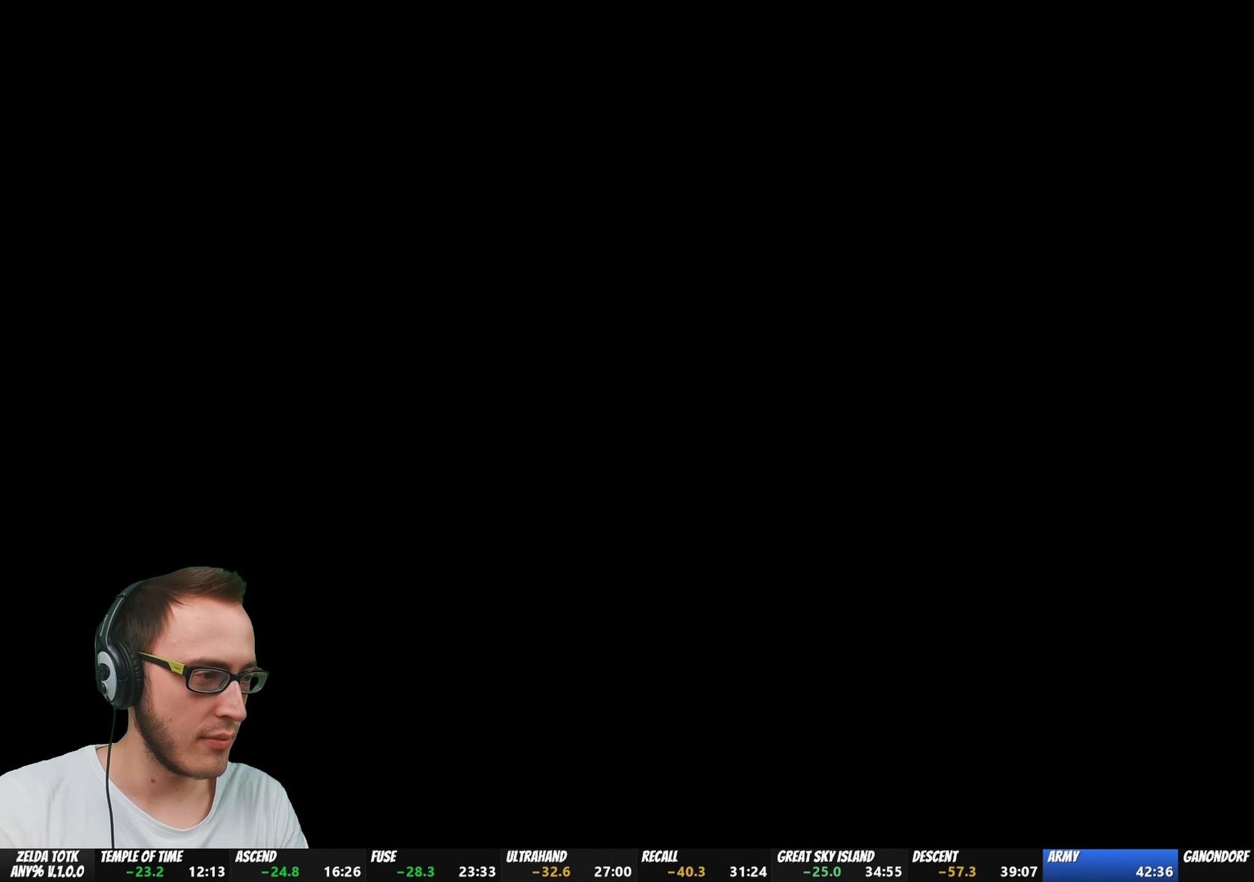
{"buttons": [], "left_stick": "center", "right_stick": "center", "events": [[17, "X", "up"], [33, "START", "down"], [83, "X", "down"], [133, "START", "up"], [167, "X", "up"], [217, "START", "down"], [233, "X", "down"], [267, "START", "up"], [317, "X", "up"], [383, "X", "down"], [450, "START", "down"], [483, "X", "up"], [500, "START", "up"]]}
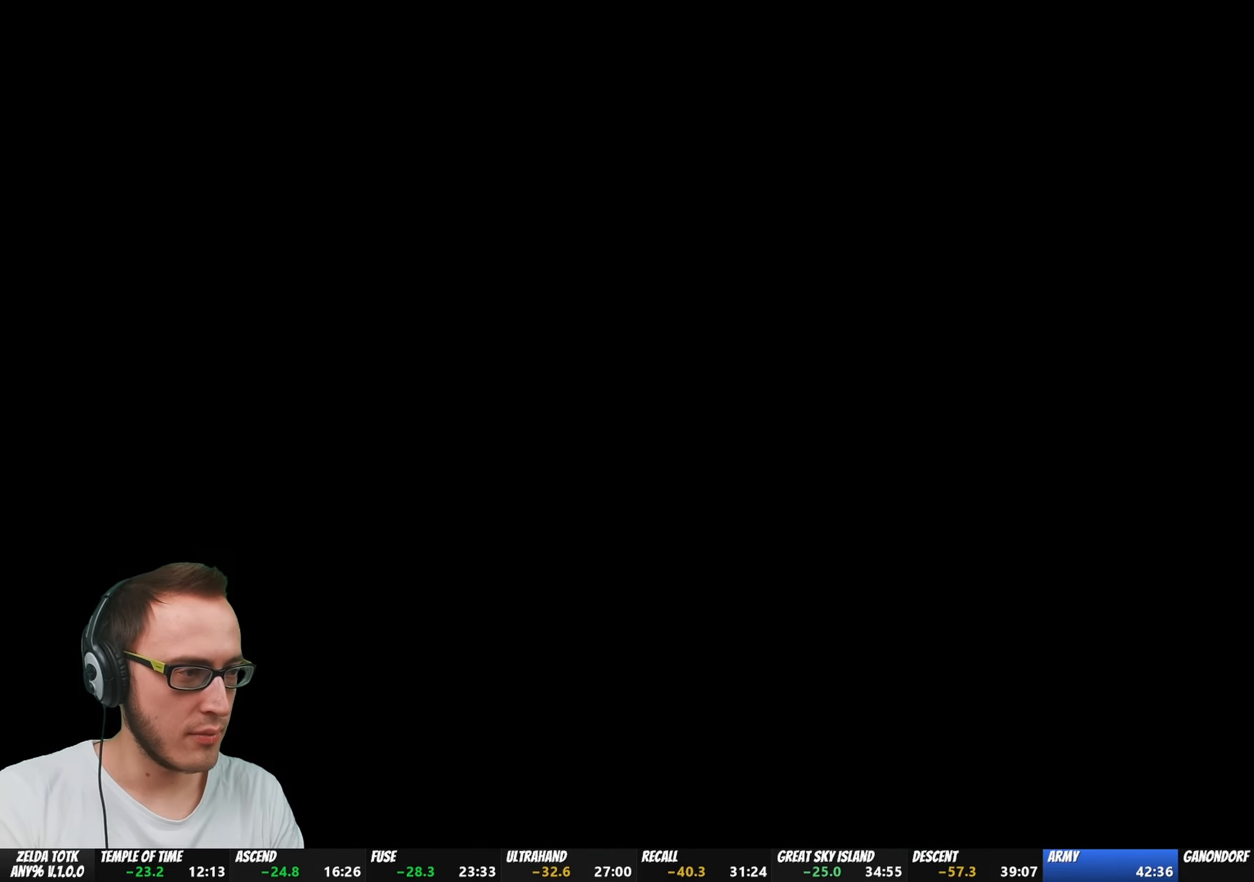
{"buttons": ["X", "START"], "left_stick": "center", "right_stick": "center", "events": [[33, "X", "down"], [67, "START", "down"], [117, "START", "up"], [133, "X", "up"], [167, "START", "down"], [183, "X", "down"], [283, "X", "up"], [333, "X", "down"], [417, "X", "up"], [467, "X", "down"]]}
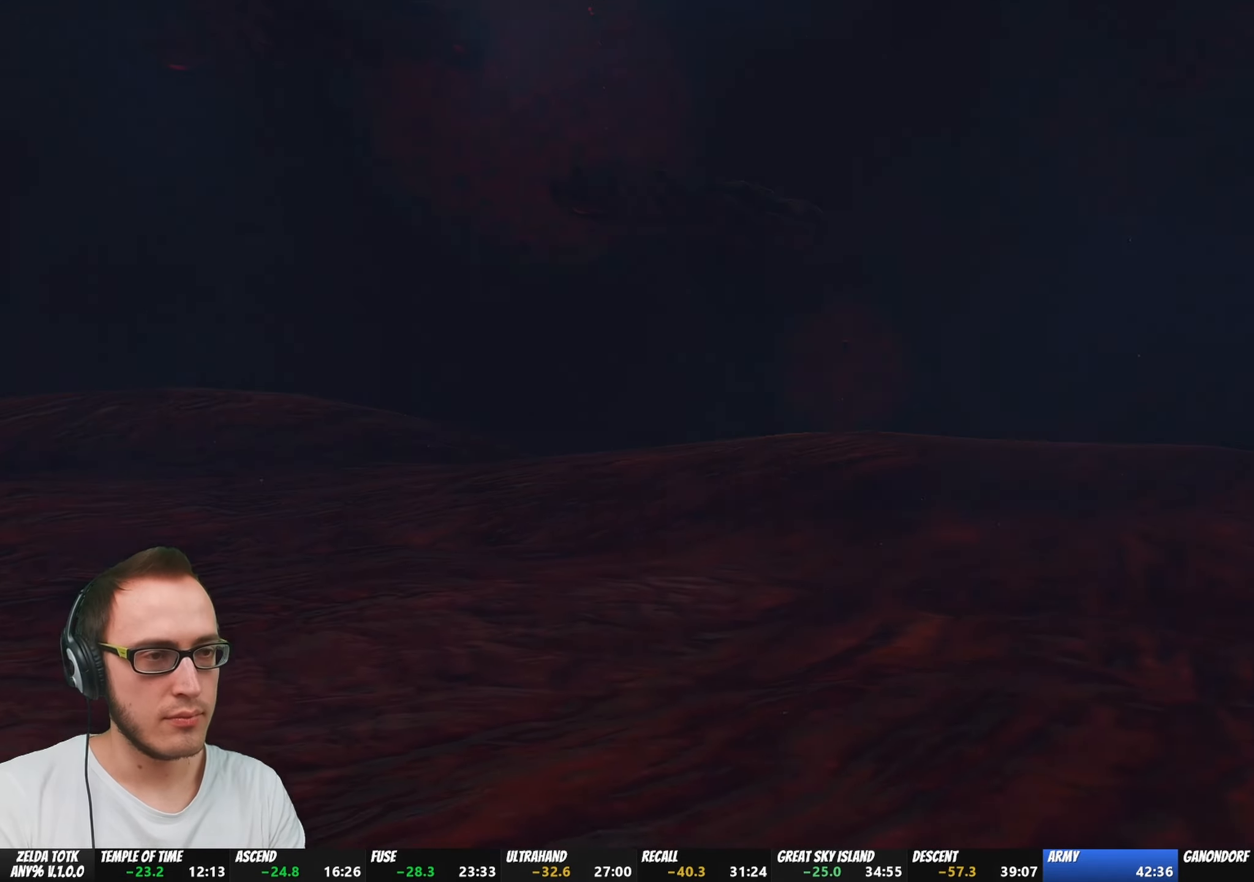
{"buttons": [], "left_stick": "center", "right_stick": "center", "events": [[17, "START", "up"], [67, "START", "down"], [67, "X", "up"], [117, "START", "up"], [117, "X", "down"], [167, "START", "down"], [200, "X", "up"], [267, "X", "down"], [317, "X", "up"], [367, "START", "up"], [383, "X", "down"], [417, "START", "down"], [467, "X", "up"], [500, "START", "up"]]}
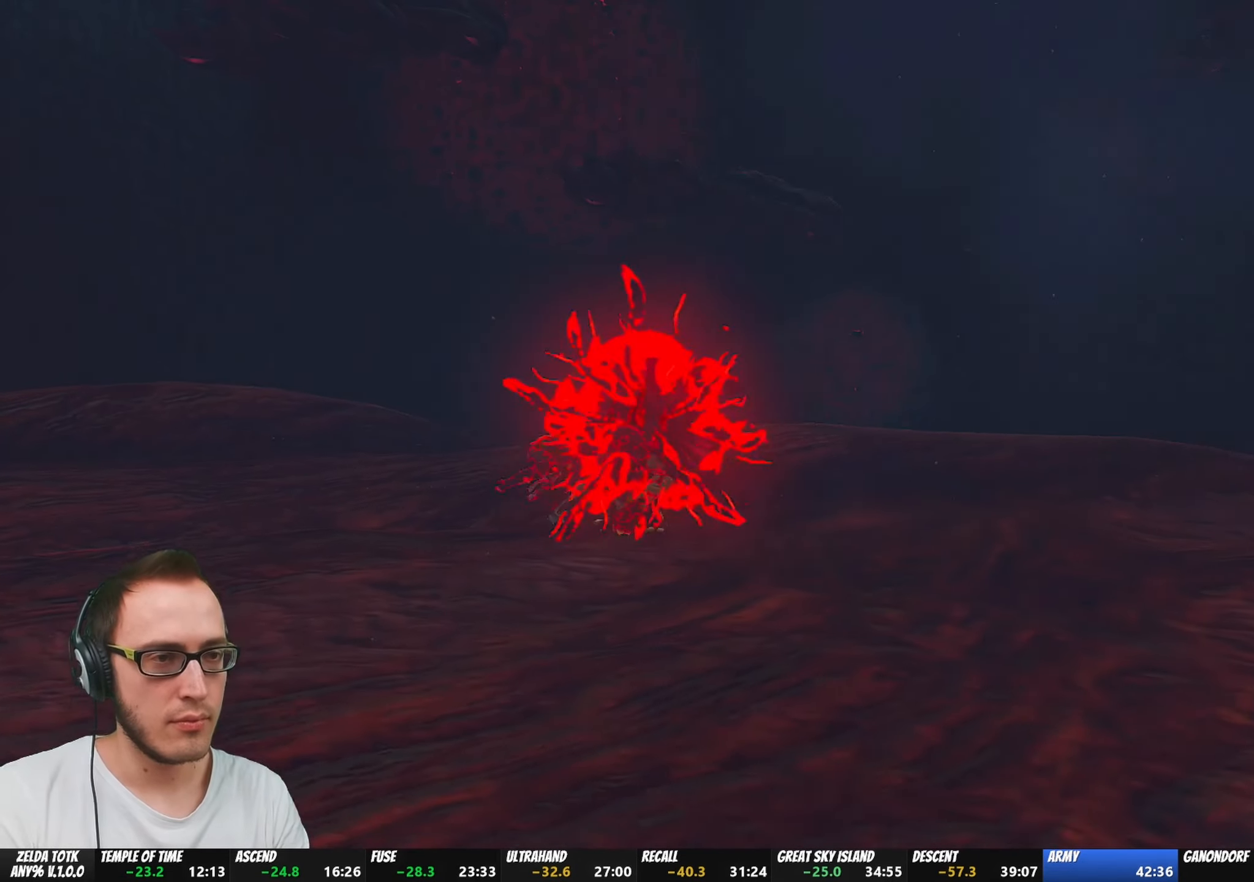
{"buttons": ["START"], "left_stick": "center", "right_stick": "center", "events": [[33, "START", "down"], [33, "X", "down"], [67, "X", "up"], [117, "START", "up"], [150, "X", "down"], [167, "START", "down"], [200, "X", "up"], [233, "START", "up"], [267, "X", "down"], [317, "START", "down"], [317, "X", "up"], [383, "START", "up"], [383, "X", "down"], [433, "START", "down"], [467, "X", "up"]]}
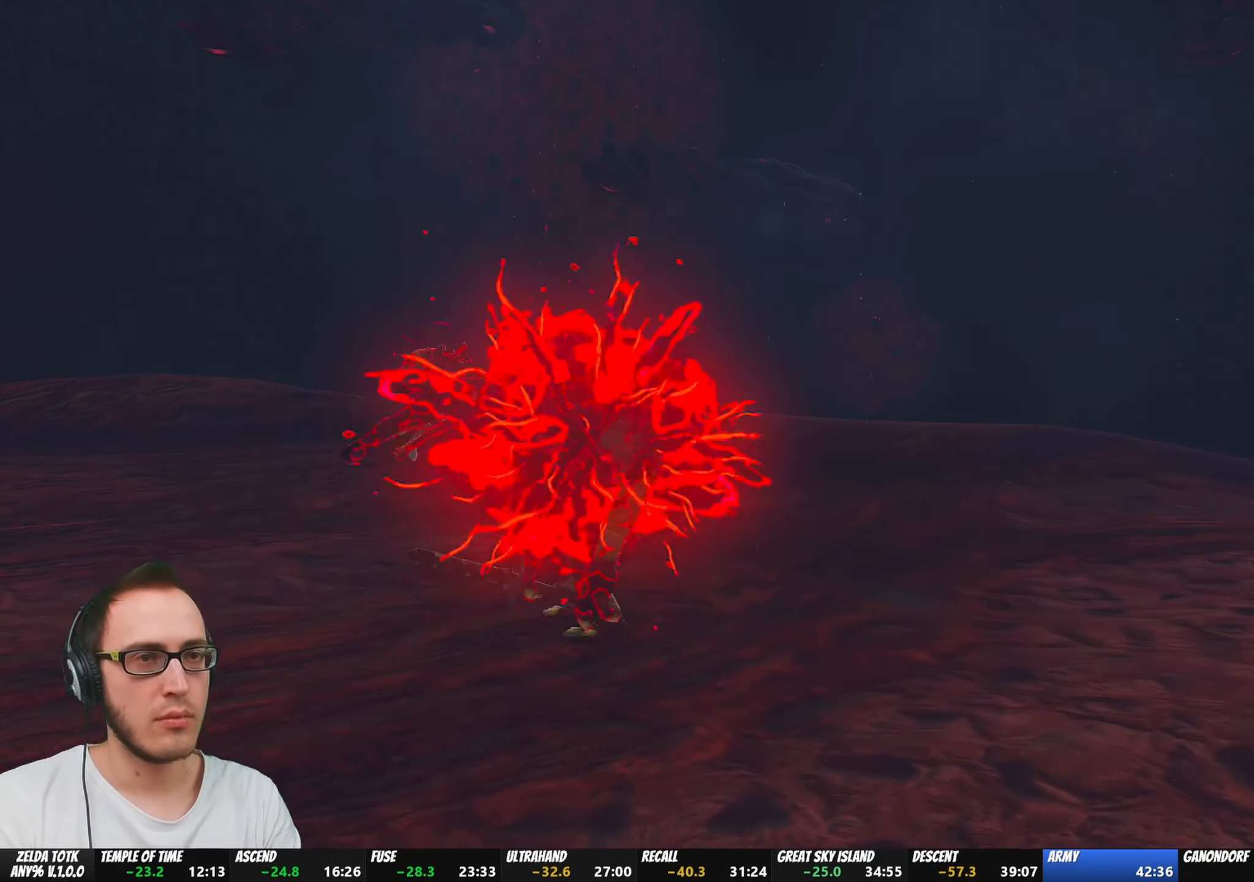
{"buttons": [], "left_stick": "center", "right_stick": "center", "events": [[17, "START", "up"], [33, "X", "down"], [83, "START", "down"], [100, "X", "up"], [150, "START", "up"], [167, "X", "down"], [233, "START", "down"], [283, "X", "up"], [300, "START", "up"], [350, "X", "down"], [383, "START", "down"], [450, "X", "up"], [467, "START", "up"]]}
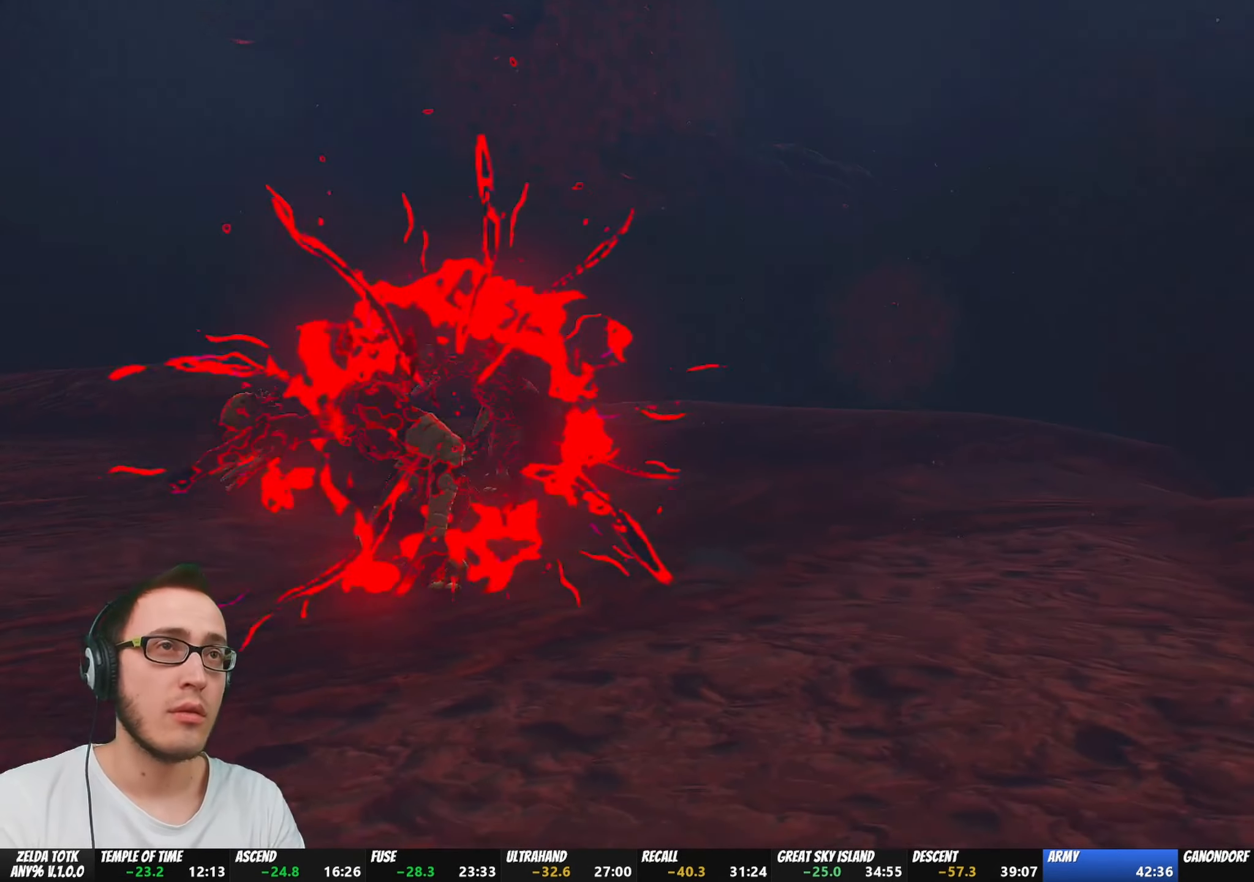
{"buttons": ["START"], "left_stick": "center", "right_stick": "center", "events": [[17, "START", "down"], [17, "X", "down"], [100, "START", "up"], [100, "X", "up"], [167, "START", "down"], [183, "X", "down"], [250, "START", "up"], [267, "X", "up"], [333, "START", "down"], [350, "X", "down"], [400, "START", "up"], [433, "X", "up"], [483, "START", "down"]]}
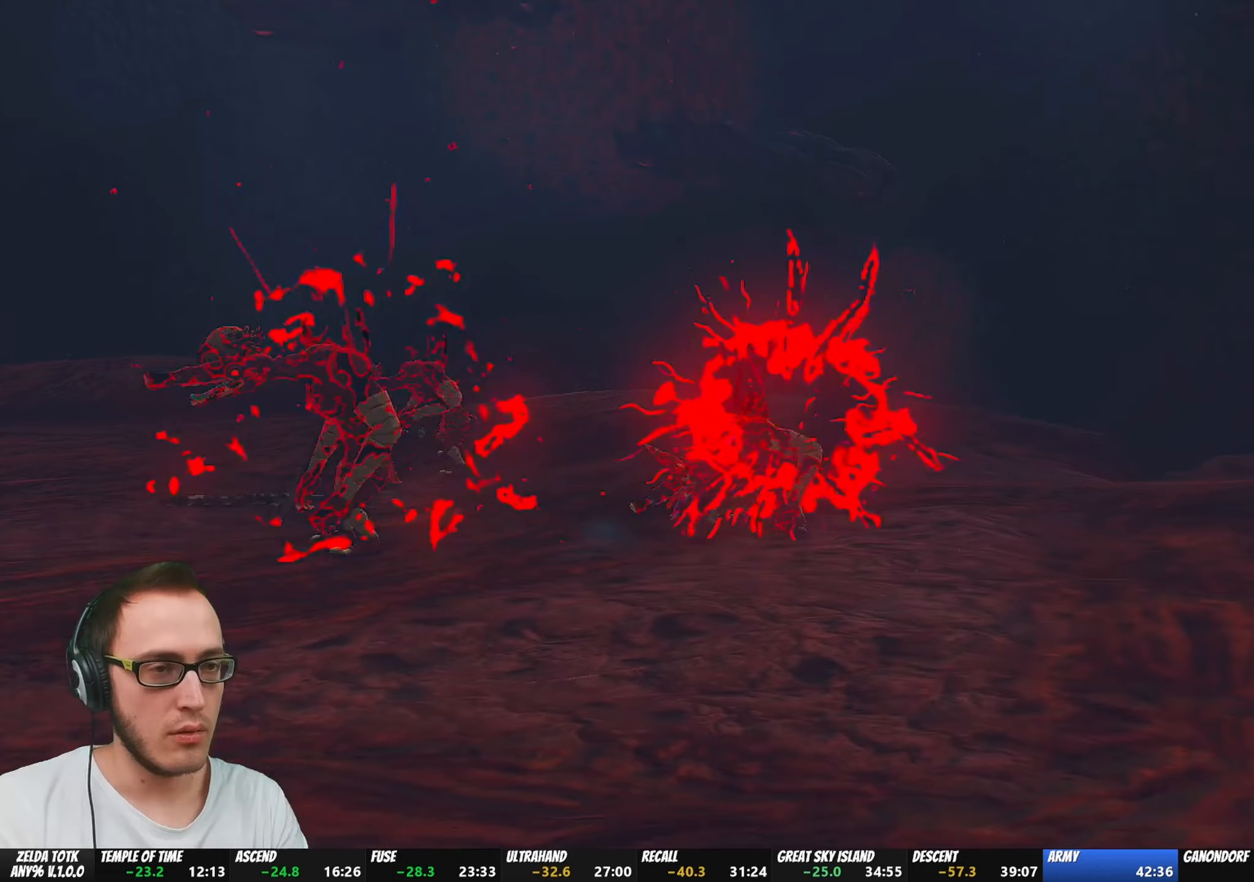
{"buttons": [], "left_stick": "center", "right_stick": "center", "events": [[67, "START", "up"]]}
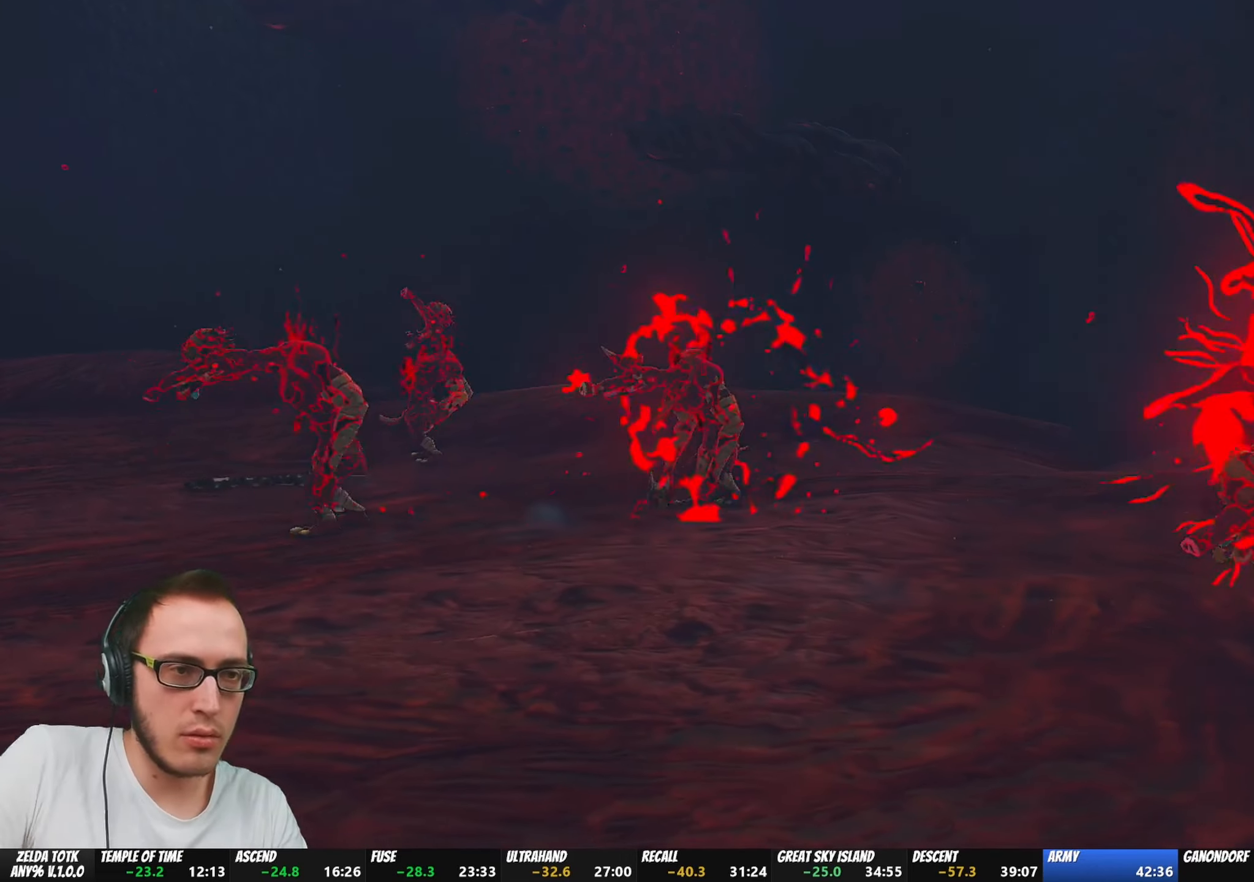
{"buttons": [], "left_stick": "center", "right_stick": "center", "events": []}
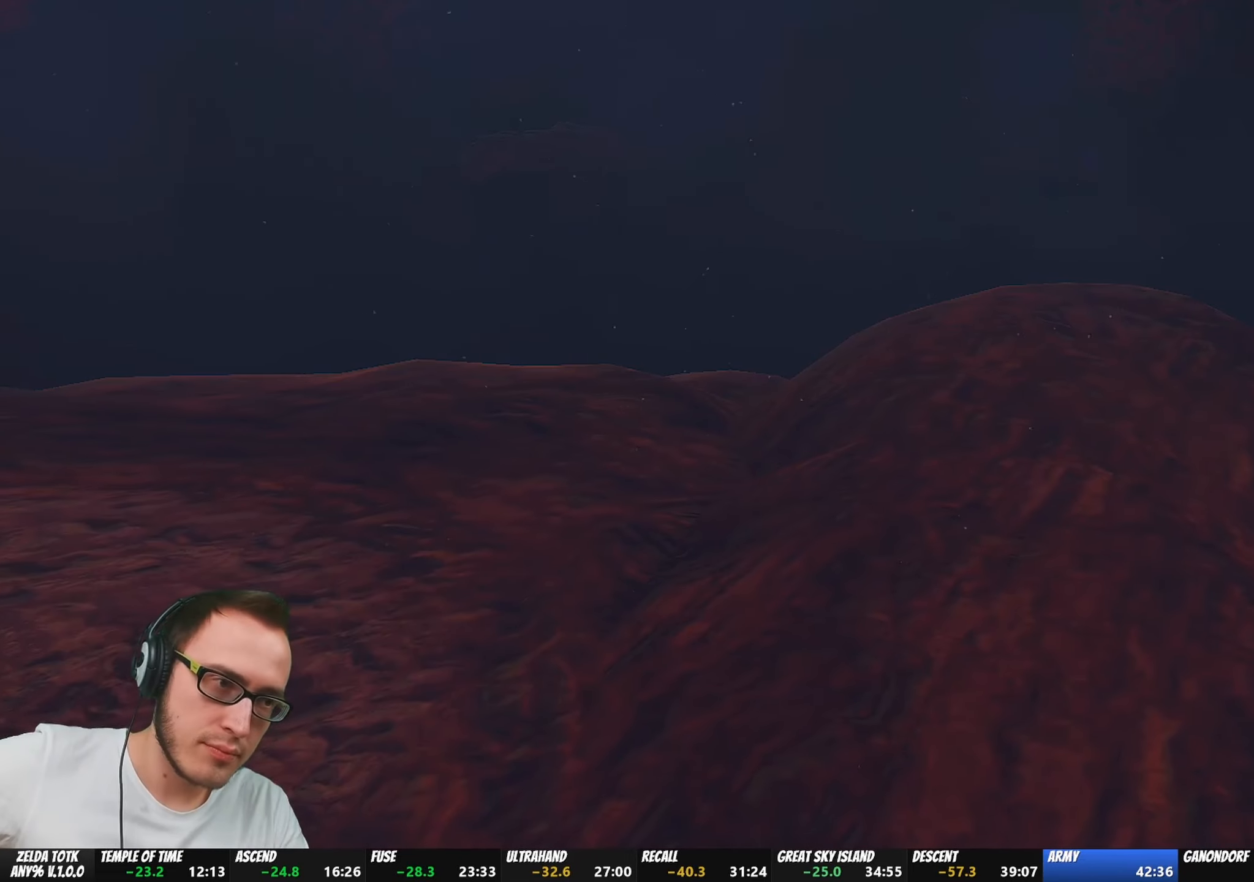
{"buttons": [], "left_stick": "center", "right_stick": "center", "events": []}
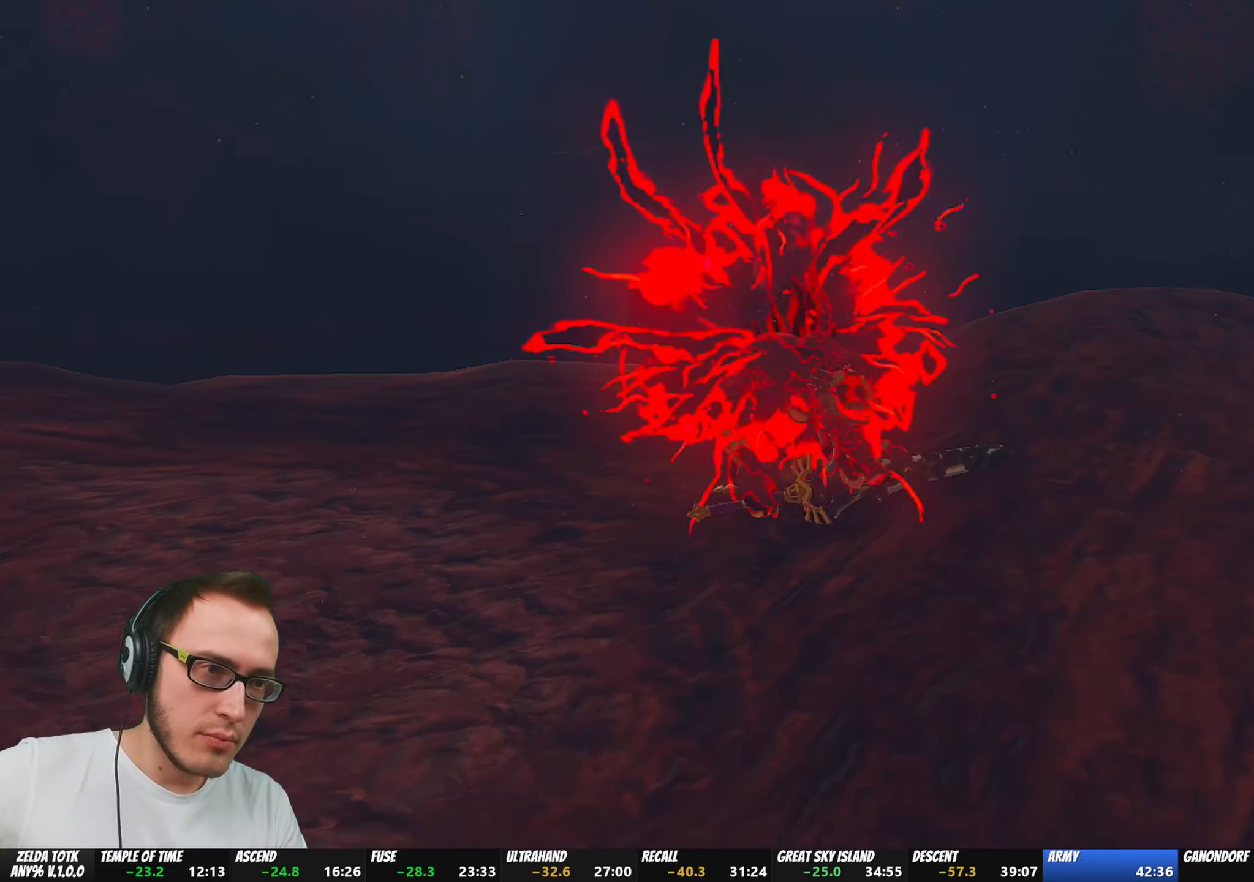
{"buttons": [], "left_stick": "center", "right_stick": "center", "events": []}
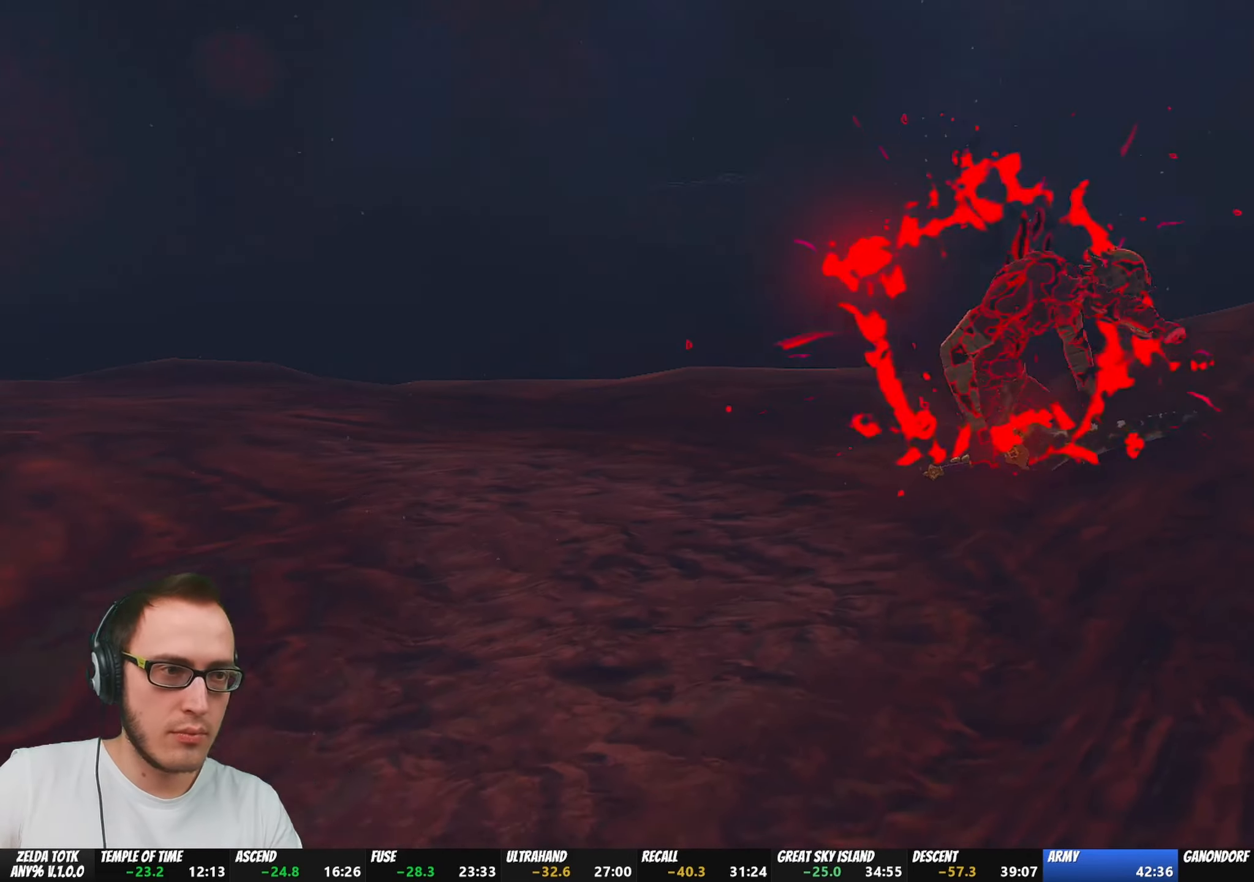
{"buttons": [], "left_stick": "center", "right_stick": "center", "events": []}